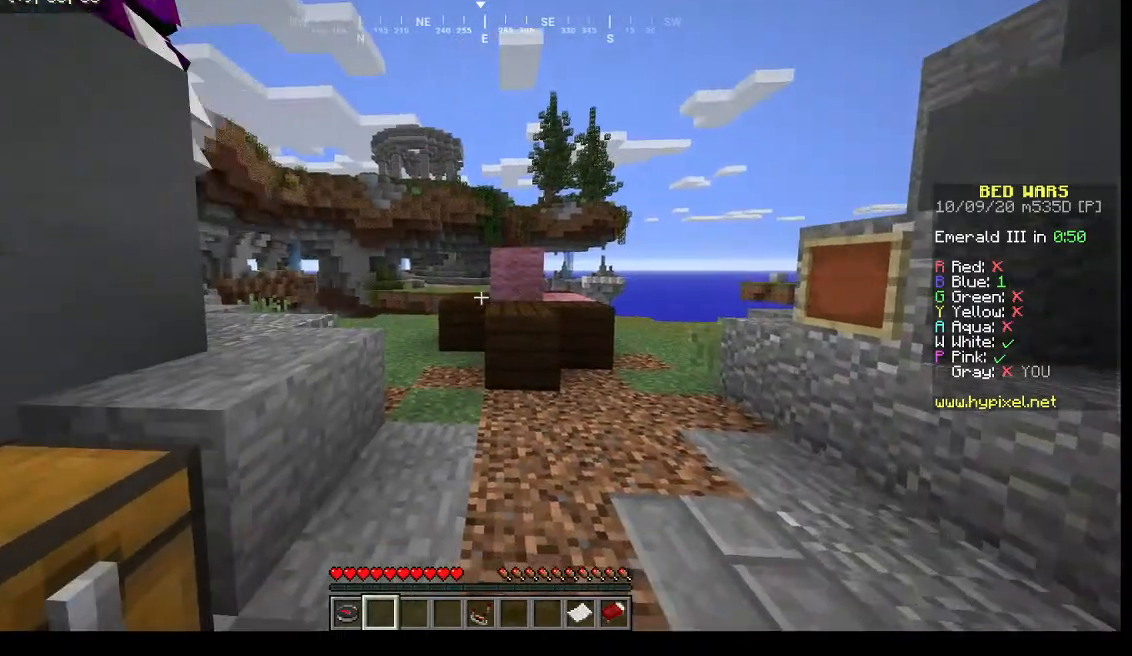
Gameplay with keyboard and mouse; each line is a JSON object with the keys and mouse buttons held at the frame after it. "events" lists presses ("down") and releases ("up") of "a", "d", "s", "w", "mouse_left" and "mouse_right" between this image and that frame as [ms after this image, input, new state], when the widget could be followed in between. "mouse_left", "mouse_right" = the "left", "right" buttons of the "mouse" list. No other keys are recorded. Fast repeated clicks can show as one long hold. Mouse movement is not recorded.
{"keys": ["w"], "mouse": [], "events": [[200, "w", "down"]]}
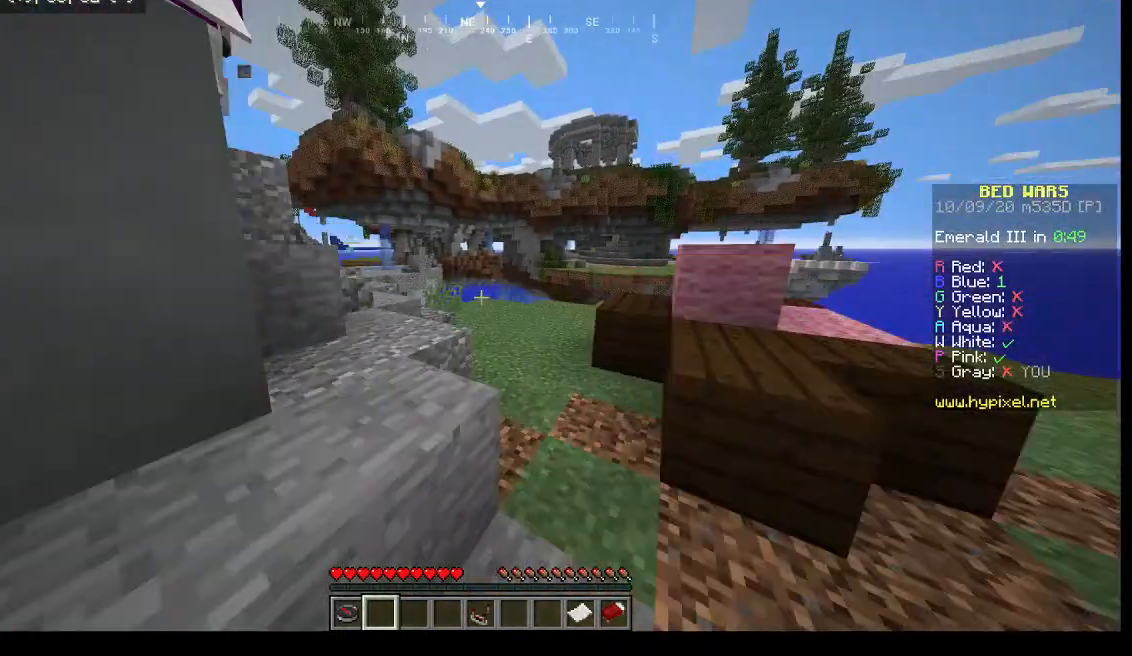
{"keys": ["w"], "mouse": [], "events": []}
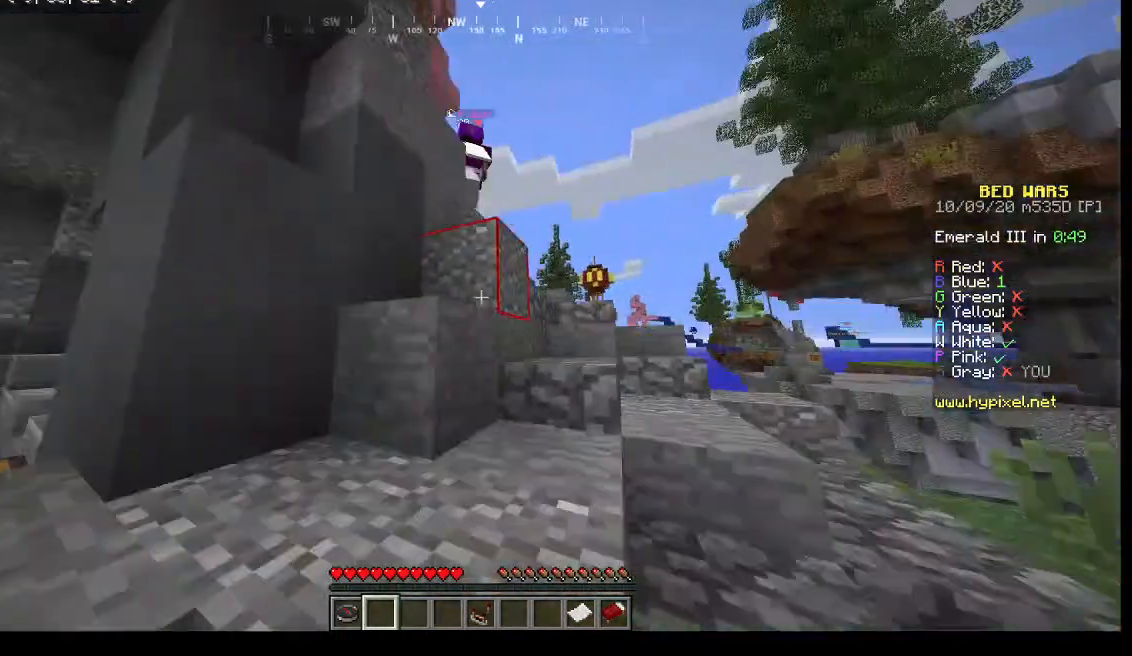
{"keys": ["w"], "mouse": [], "events": []}
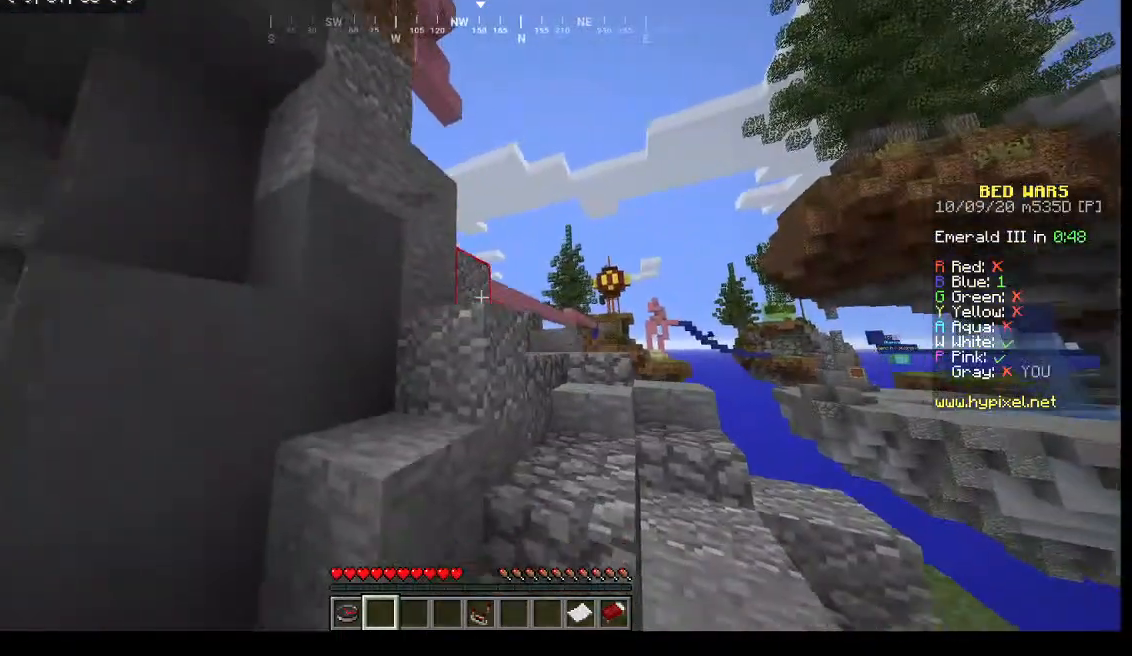
{"keys": ["d", "w"], "mouse": [], "events": [[400, "d", "down"]]}
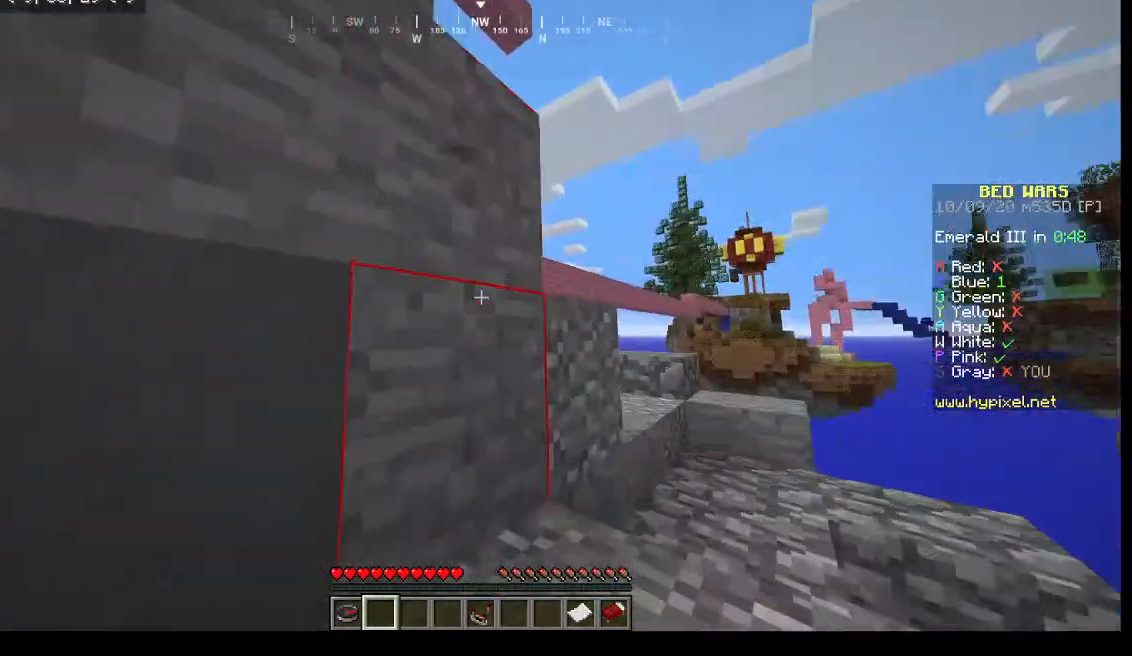
{"keys": ["w"], "mouse": [], "events": [[233, "d", "up"]]}
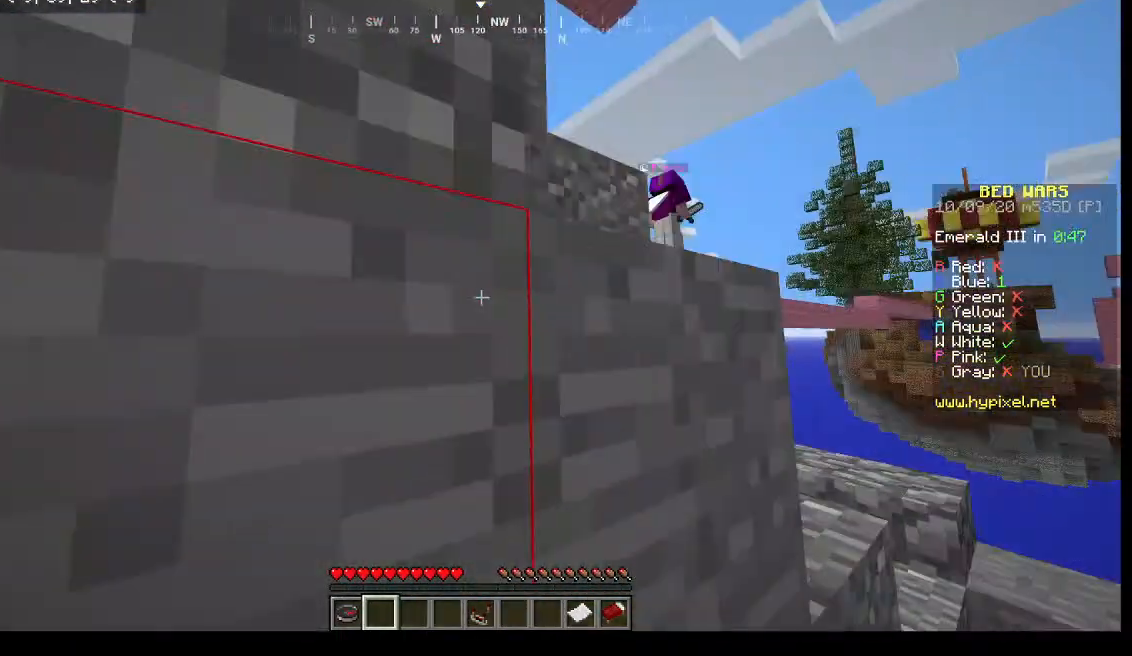
{"keys": ["d", "w"], "mouse": [], "events": [[233, "d", "down"]]}
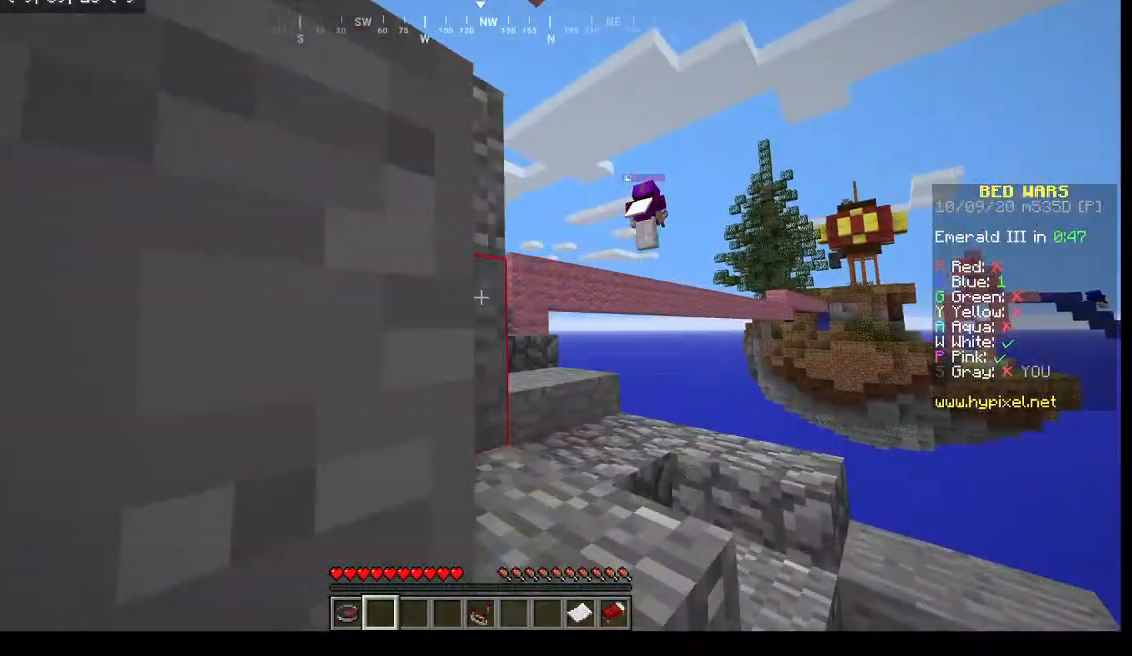
{"keys": ["w"], "mouse": [], "events": [[100, "d", "up"]]}
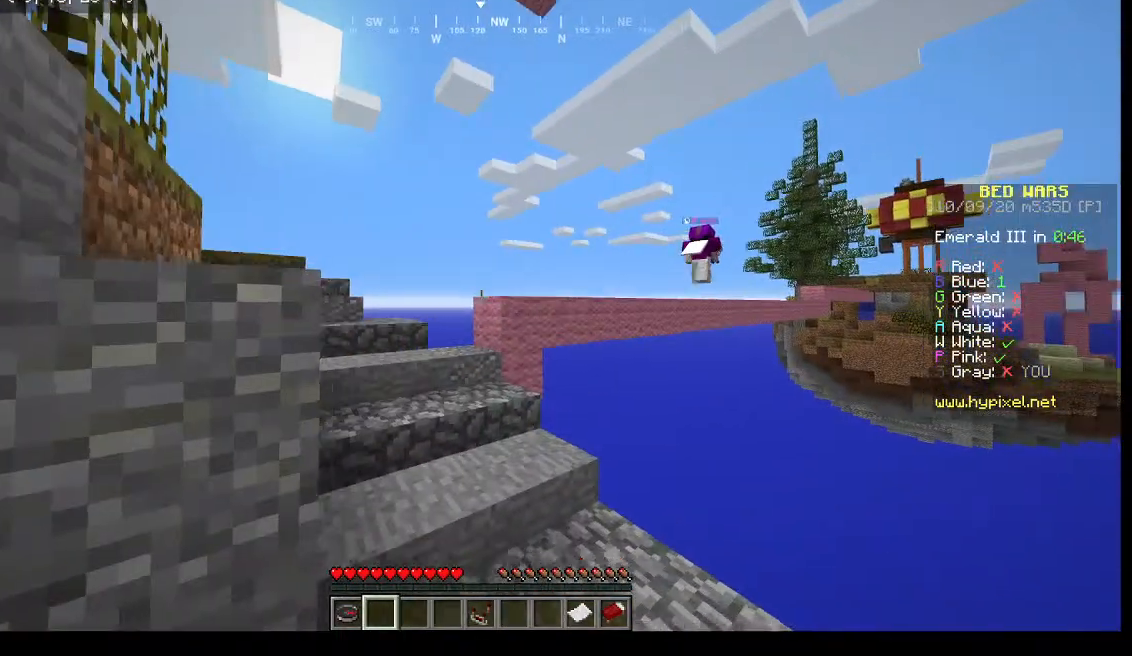
{"keys": ["a", "w"], "mouse": [], "events": [[367, "a", "down"]]}
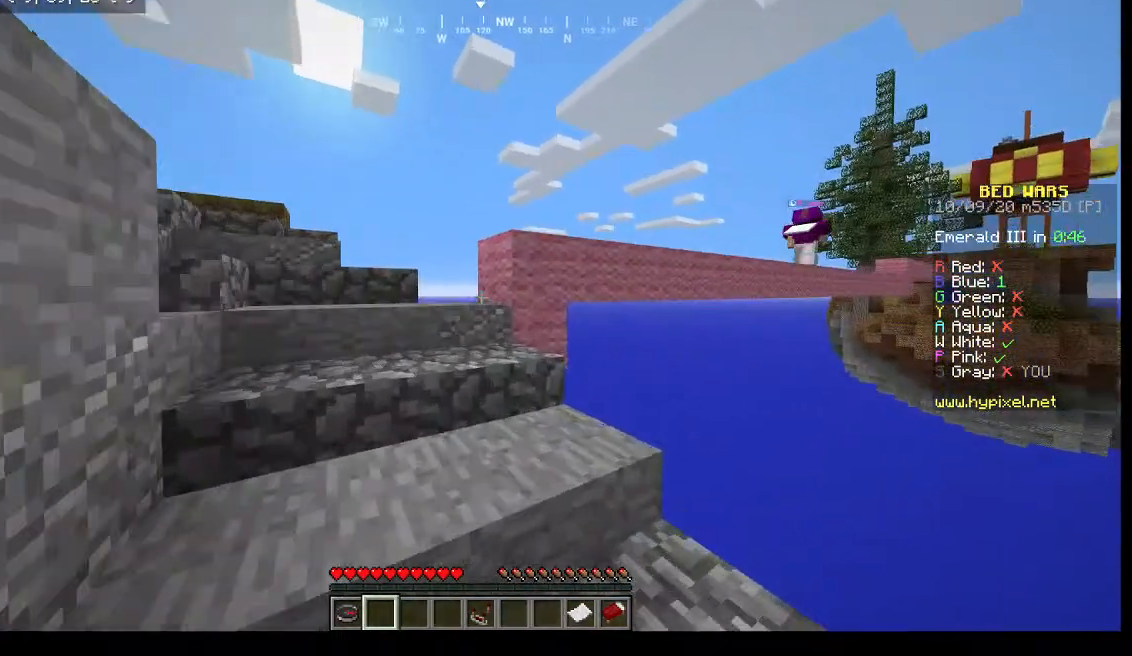
{"keys": ["a", "w"], "mouse": [], "events": []}
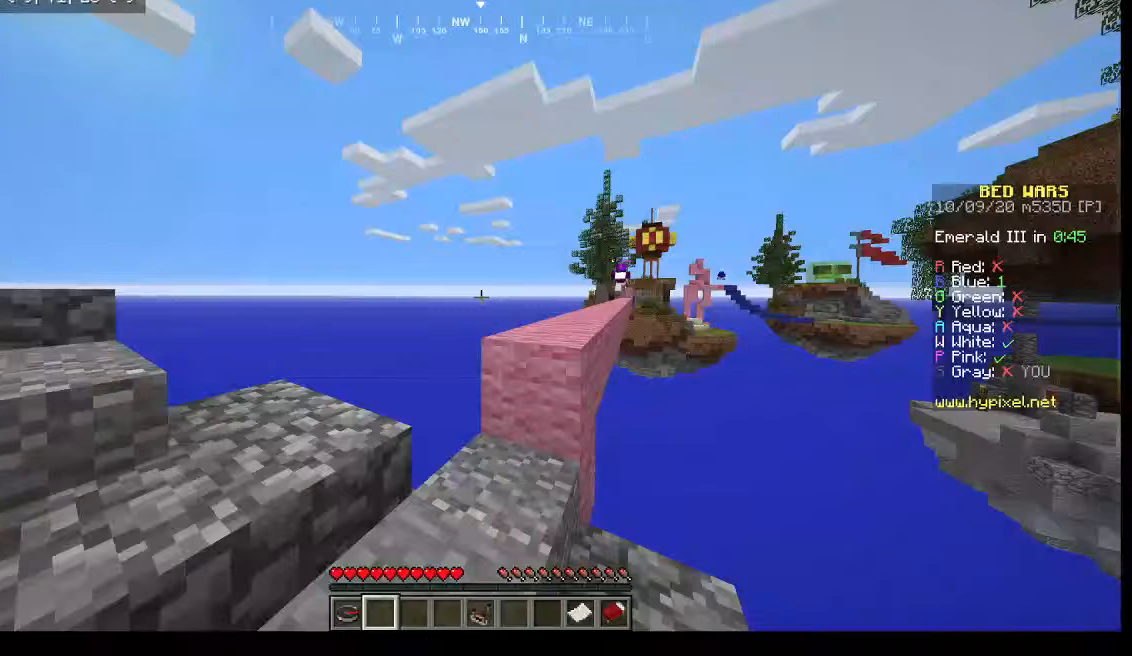
{"keys": [], "mouse": [], "events": [[300, "a", "up"], [300, "w", "up"]]}
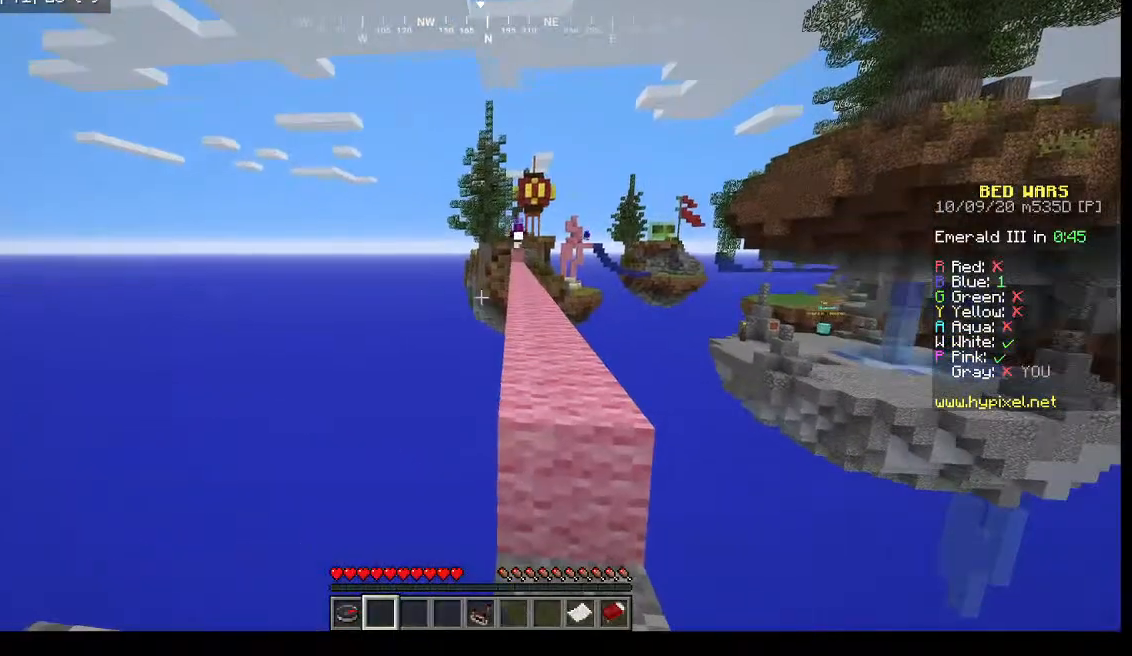
{"keys": ["d", "w"], "mouse": [], "events": [[233, "w", "down"], [433, "d", "down"]]}
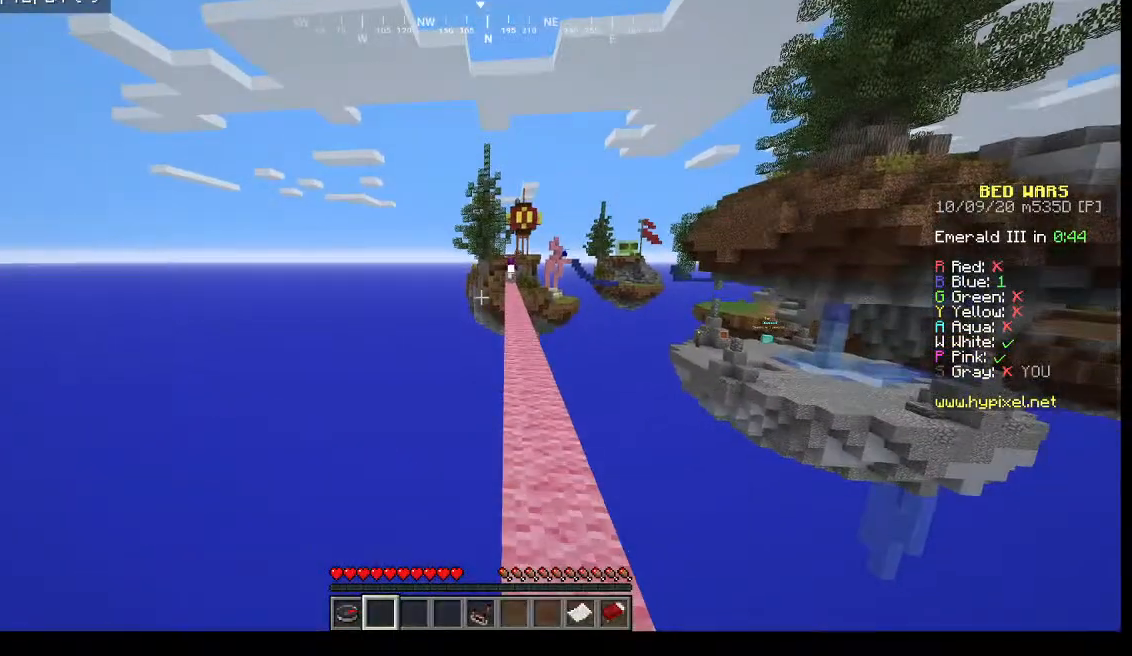
{"keys": ["w"], "mouse": [], "events": [[67, "d", "up"]]}
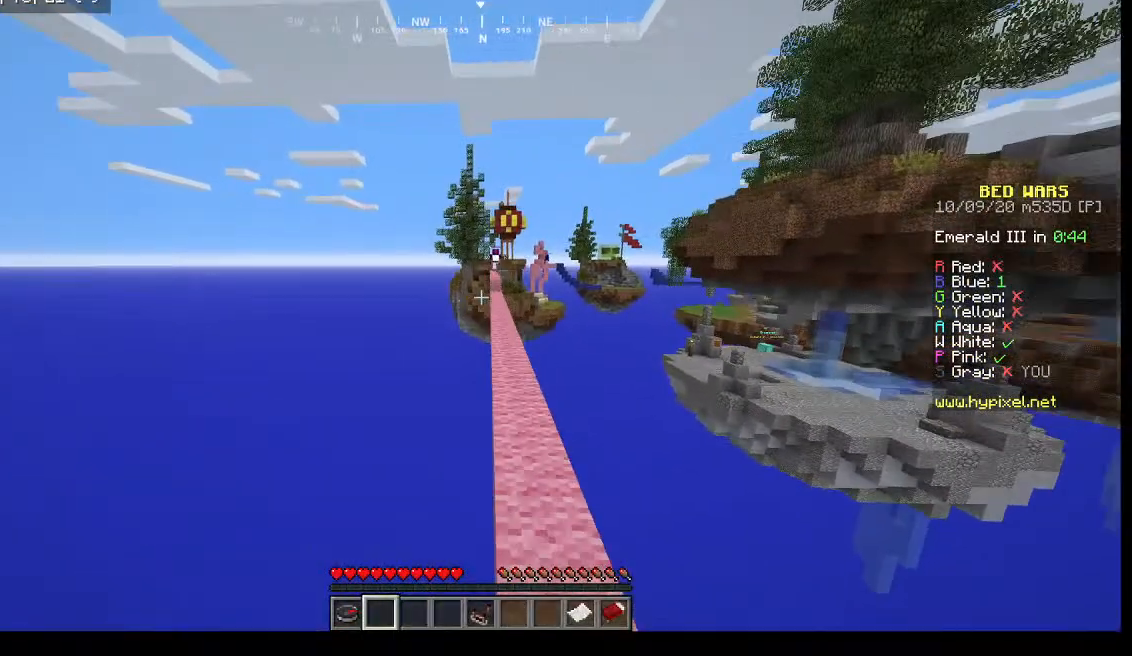
{"keys": ["w"], "mouse": [], "events": []}
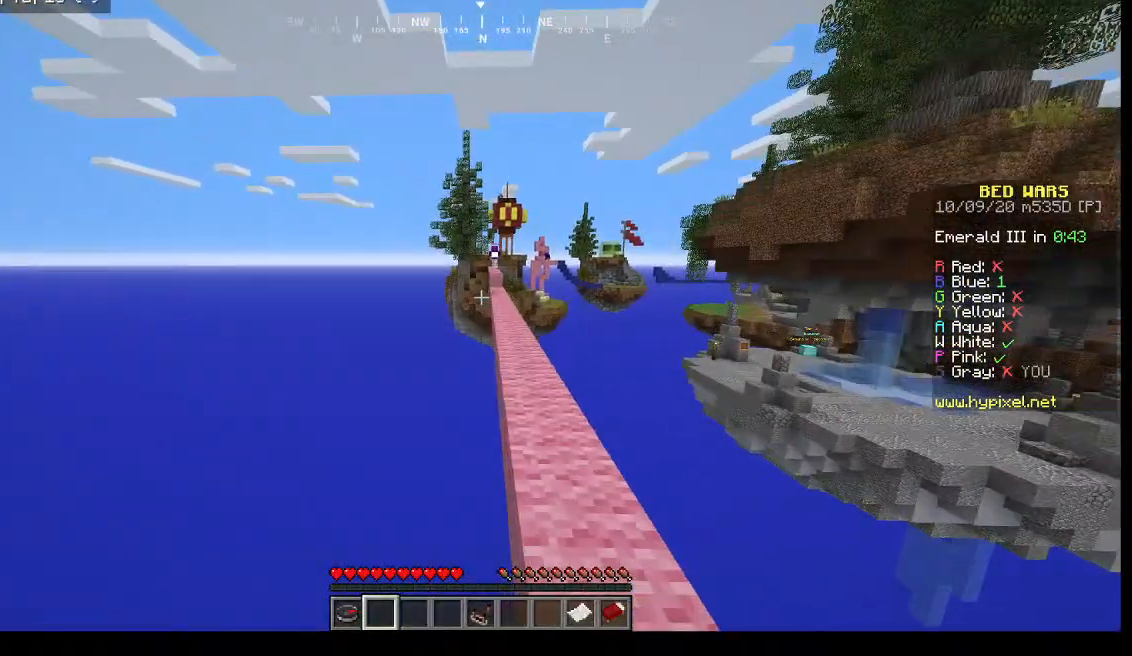
{"keys": ["w"], "mouse": [], "events": []}
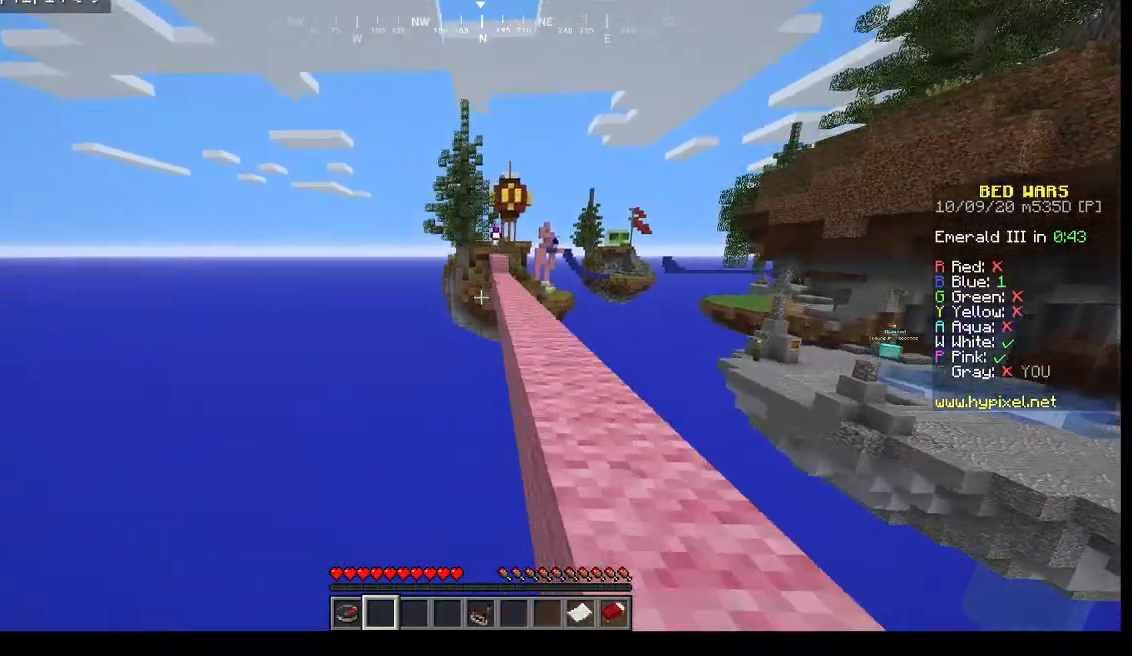
{"keys": ["a", "w"], "mouse": [], "events": [[167, "d", "down"], [300, "a", "down"], [367, "d", "up"]]}
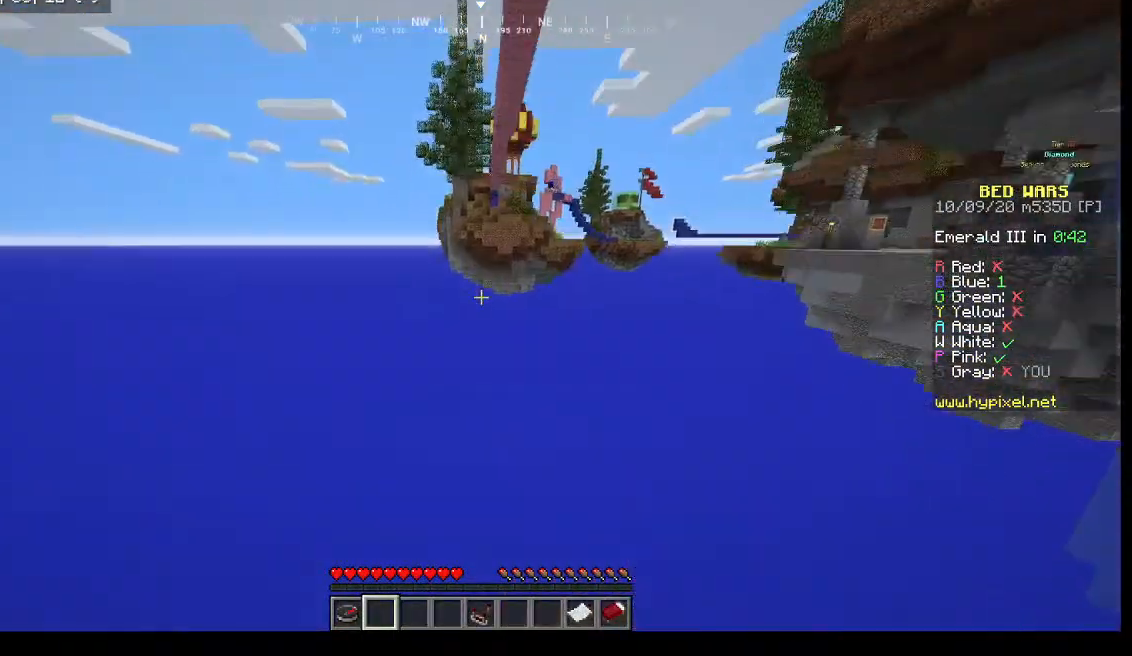
{"keys": [], "mouse": [], "events": [[100, "a", "up"], [267, "w", "up"]]}
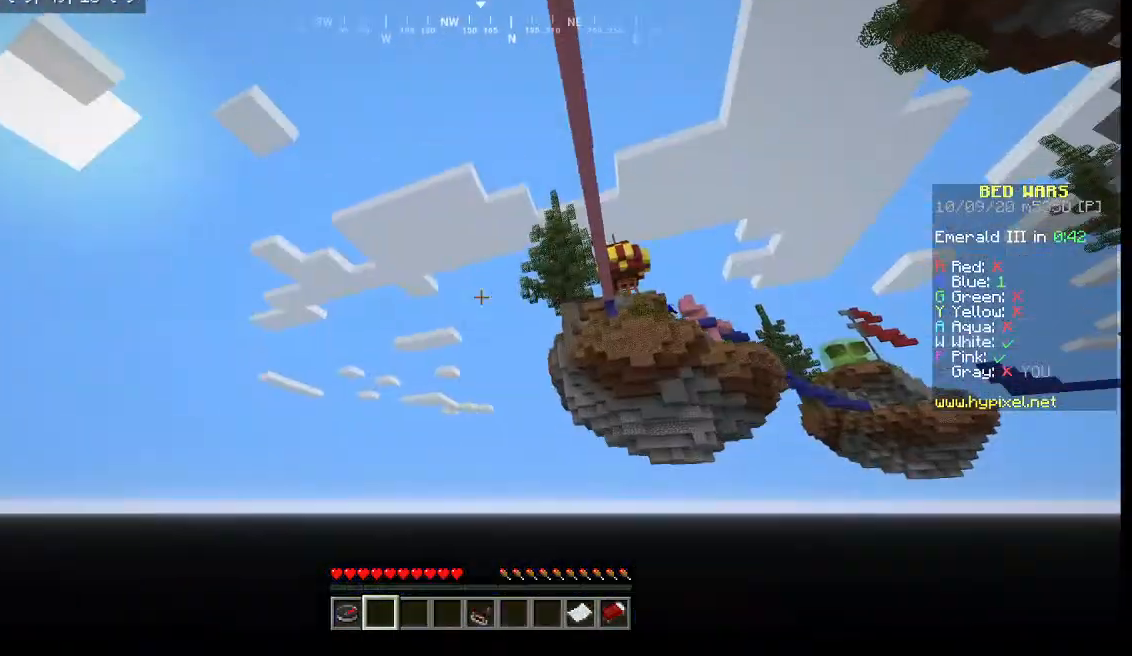
{"keys": [], "mouse": [], "events": []}
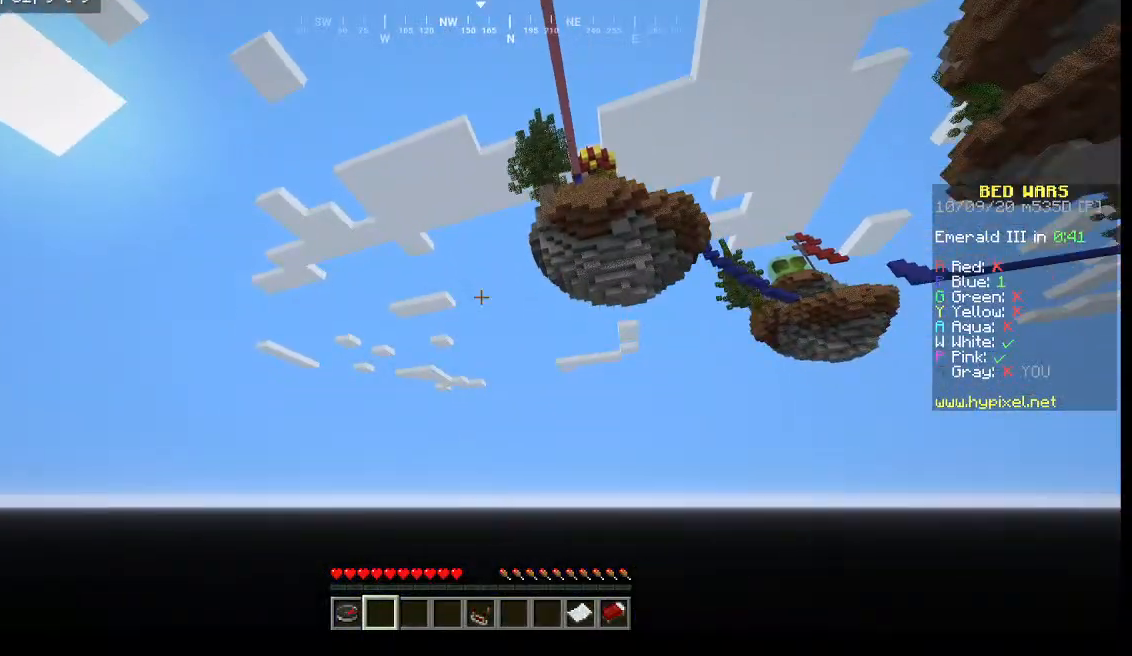
{"keys": [], "mouse": [], "events": []}
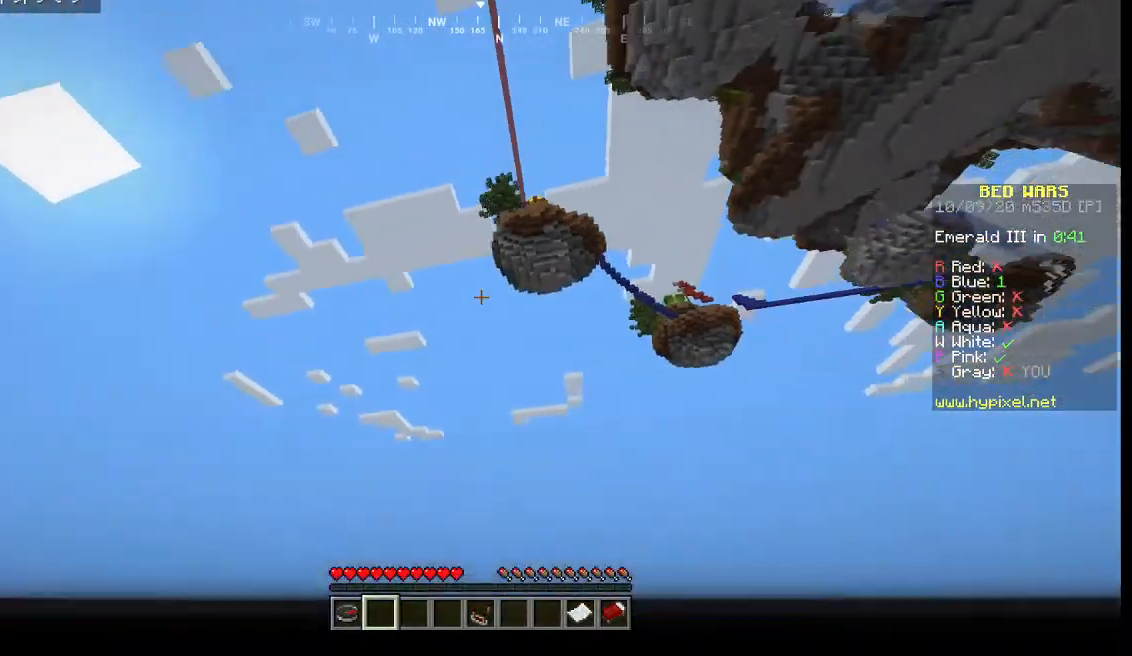
{"keys": [], "mouse": [], "events": []}
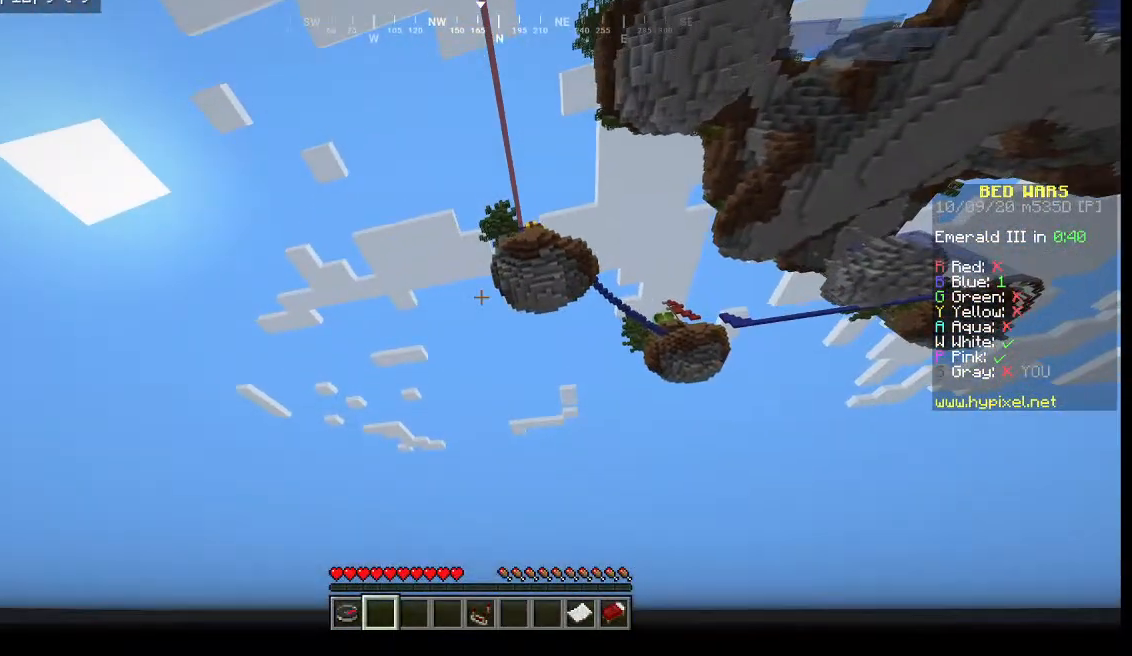
{"keys": [], "mouse": [], "events": []}
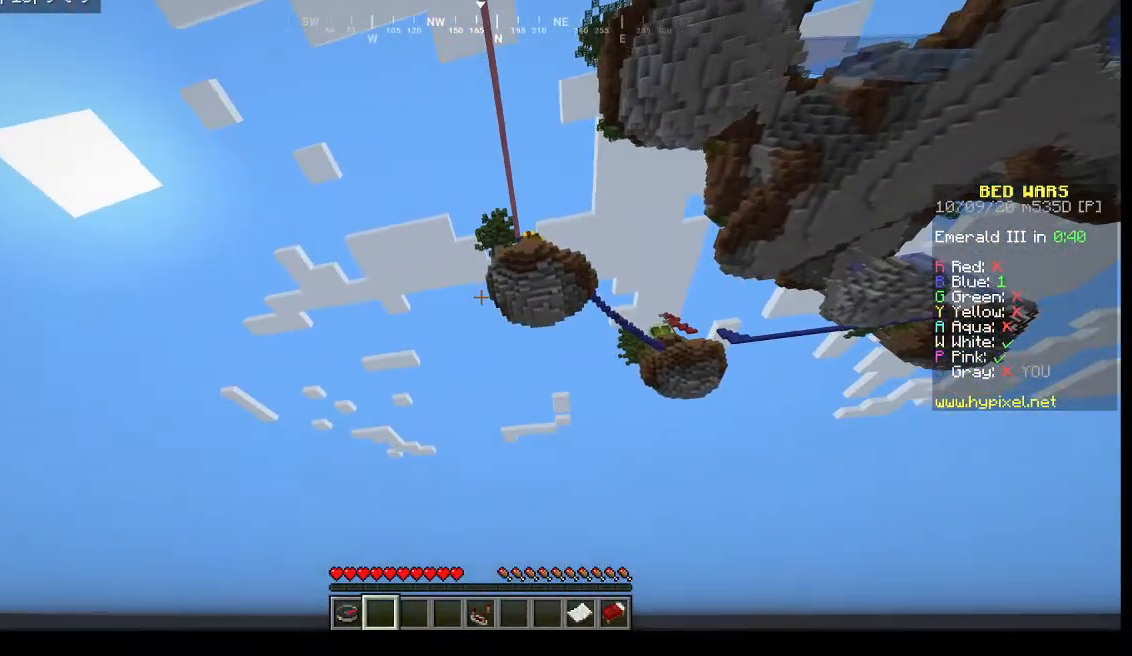
{"keys": [], "mouse": [], "events": []}
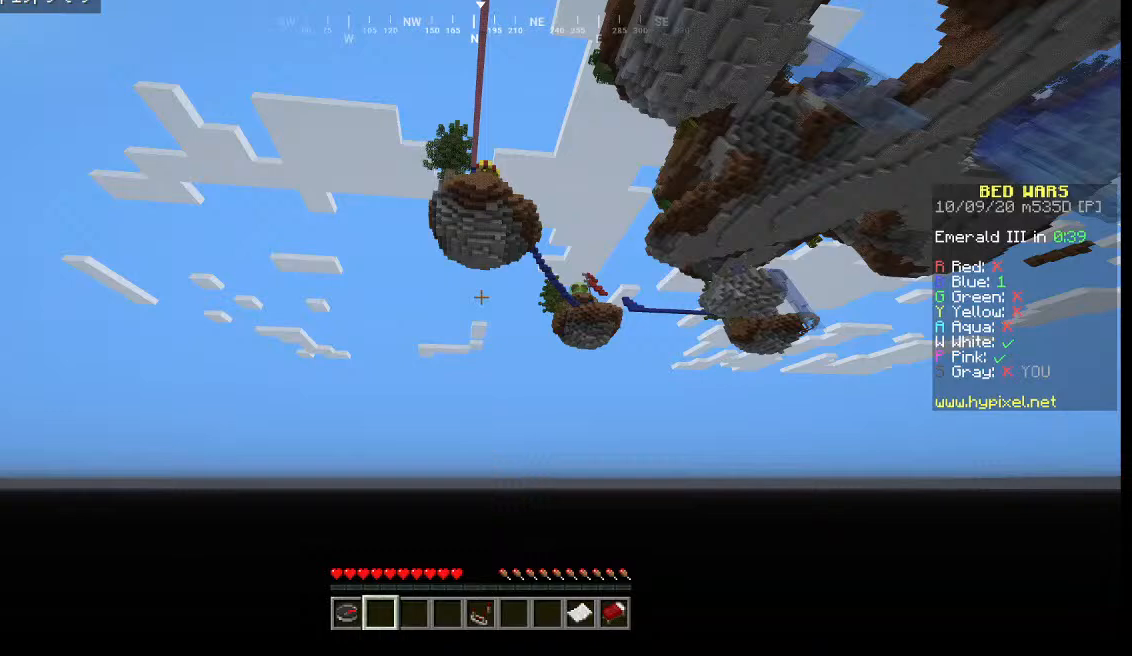
{"keys": [], "mouse": [], "events": [[300, "mouse_right", "down"], [400, "mouse_right", "up"]]}